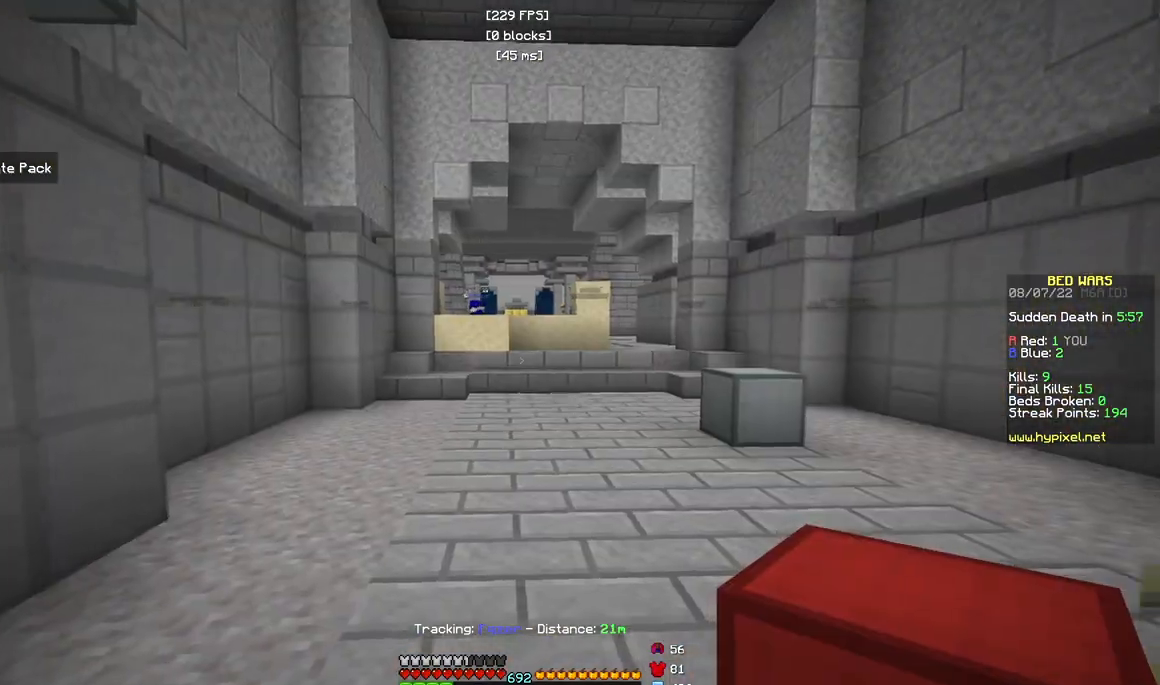
Gameplay with keyboard and mouse; each line is a JSON object with the keys and mouse buttons held at the frame after it. "events" lists presses ("down") and releases ("up") of "a", "d", "s", "w", "mouse_left" and "mouse_right" between this image and that frame as [ms after this image, input, new state], when the widget could be followed in between. "mouse_left", "mouse_right" = the "left", "right" buttons of the "mouse" list. No other keys are recorded. Fast repeated clicks can show as one long hold. Mouse movement is not recorded.
{"keys": ["d"], "mouse": [], "events": [[17, "d", "down"]]}
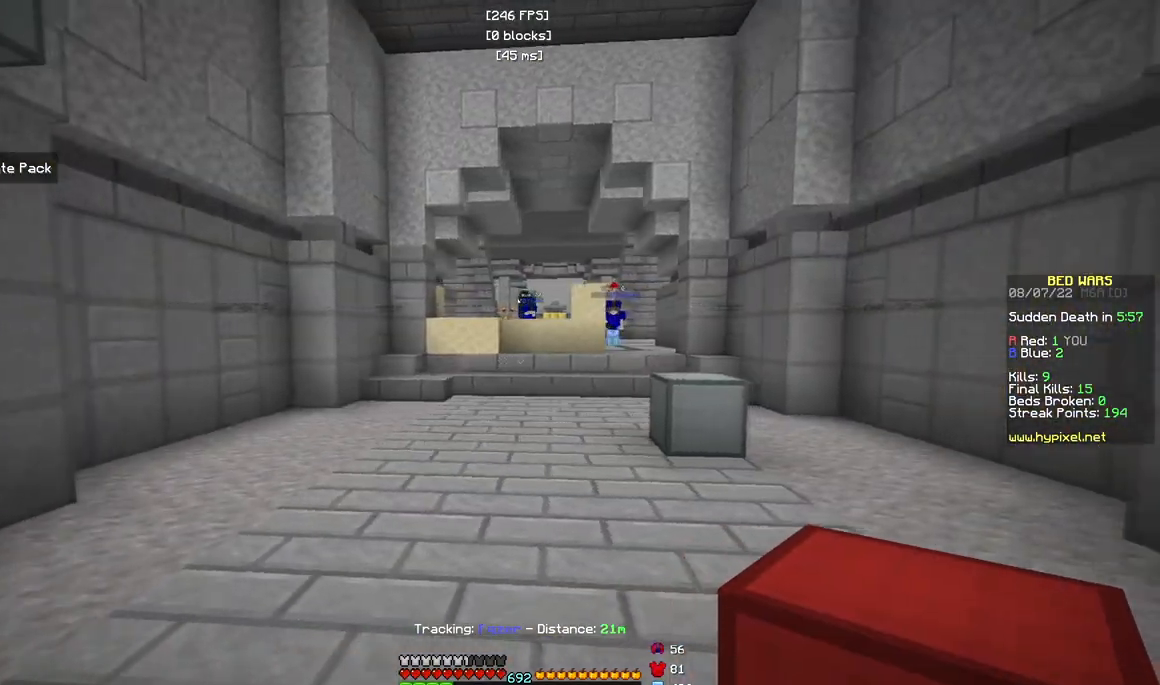
{"keys": ["d", "w"], "mouse": [], "events": [[500, "w", "down"]]}
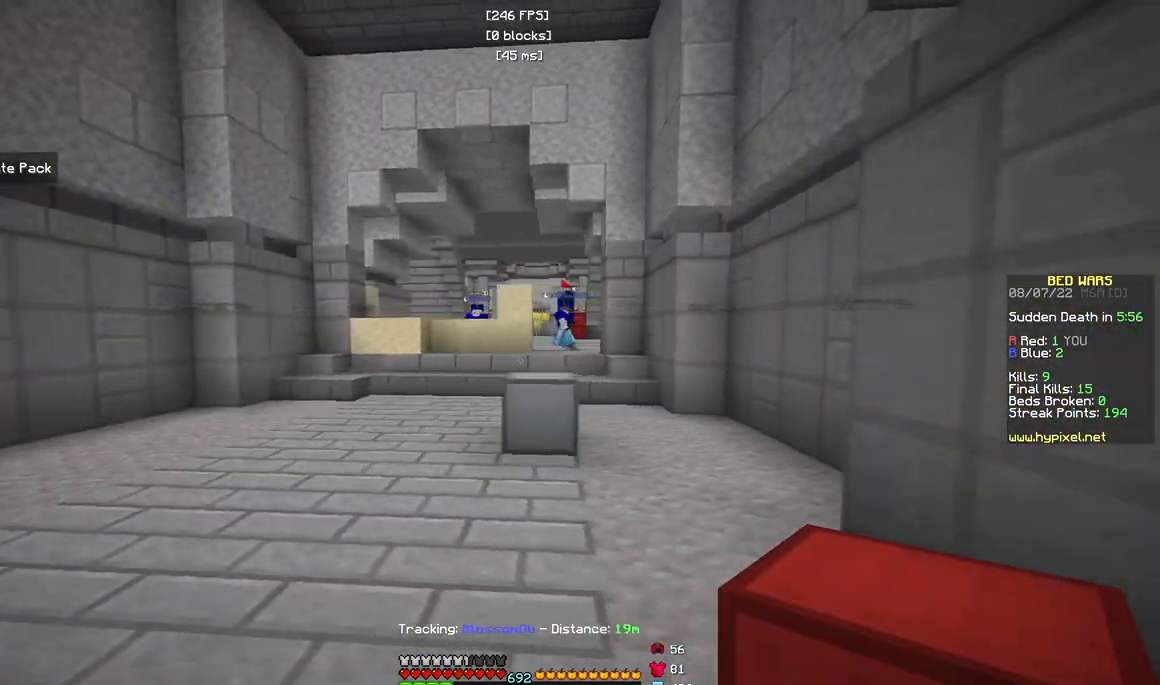
{"keys": ["w"], "mouse": [], "events": [[267, "d", "up"]]}
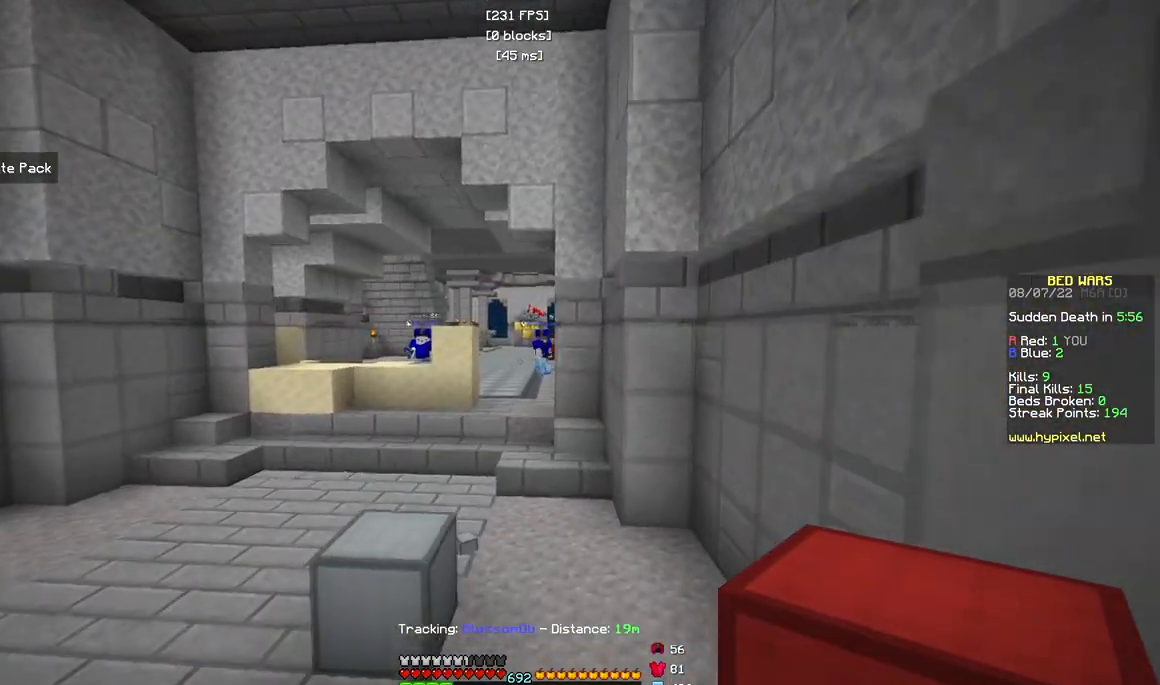
{"keys": ["a", "w"], "mouse": [], "events": [[67, "a", "down"]]}
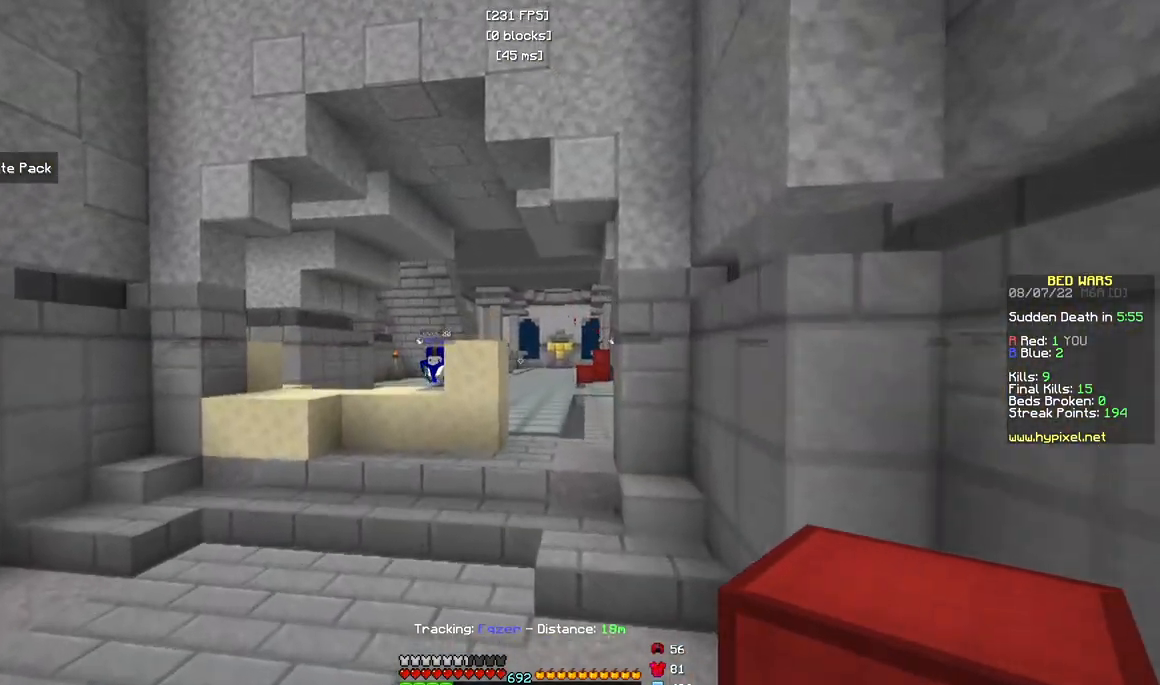
{"keys": ["a", "w"], "mouse": [], "events": []}
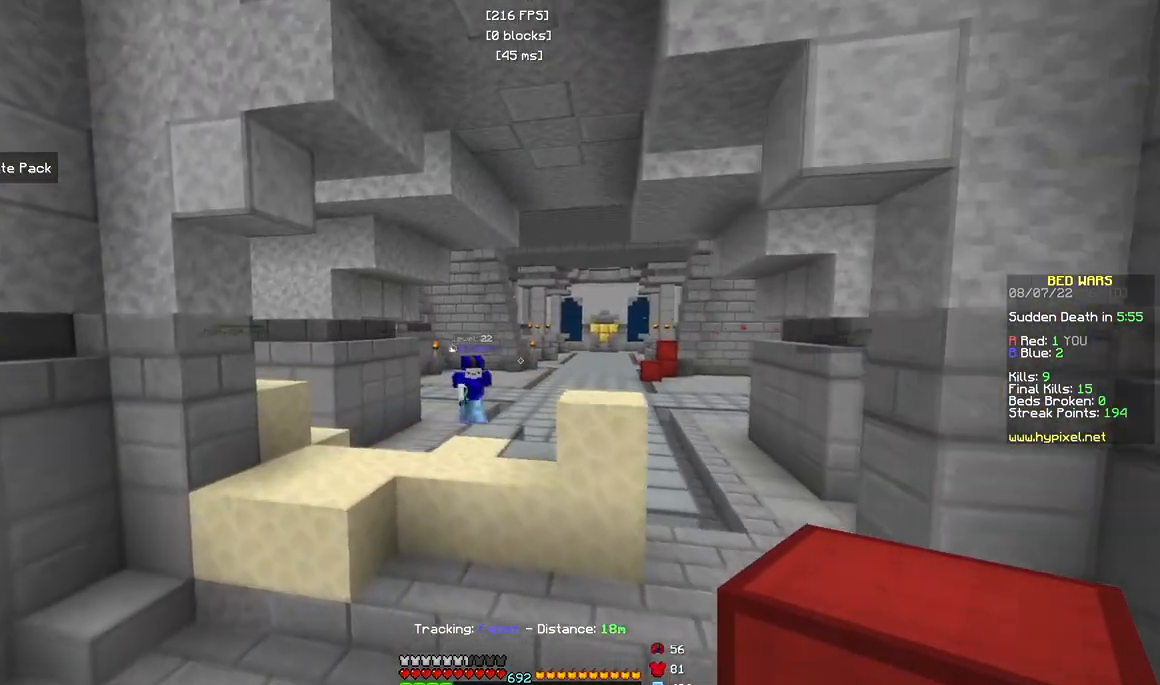
{"keys": ["a", "s"], "mouse": [], "events": [[100, "w", "up"], [250, "s", "down"], [350, "a", "up"], [417, "a", "down"]]}
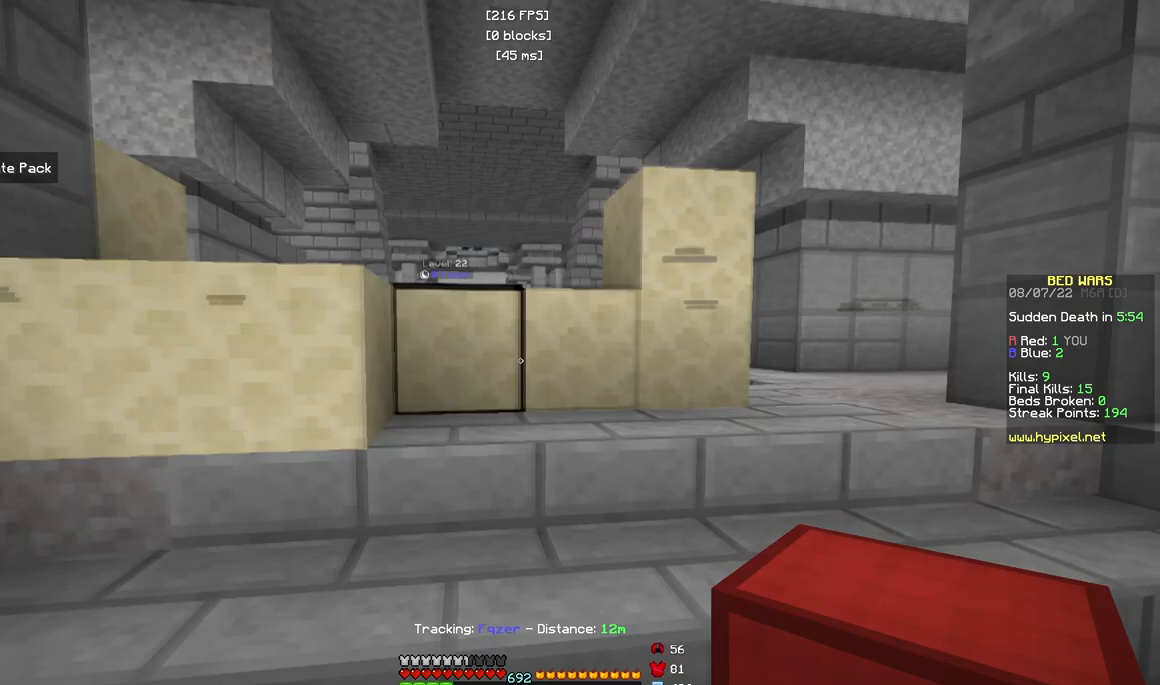
{"keys": ["a", "d", "s"], "mouse": [], "events": [[17, "d", "down"], [83, "a", "up"], [133, "s", "up"], [400, "s", "down"], [467, "a", "down"]]}
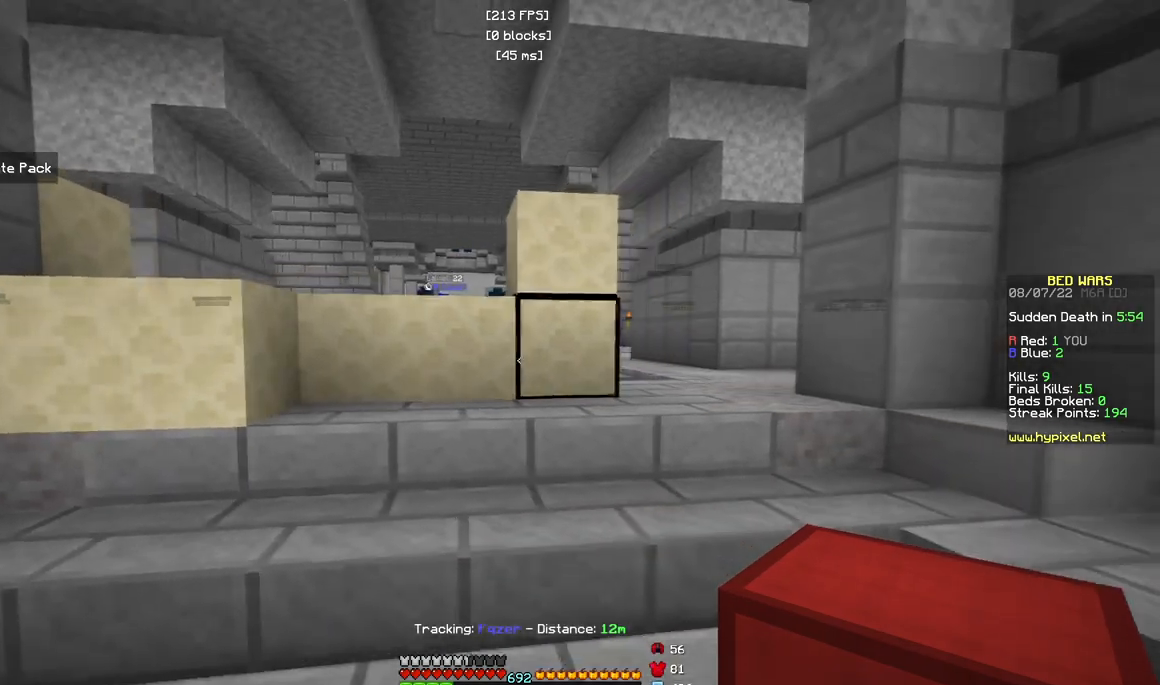
{"keys": ["a", "s"], "mouse": [], "events": [[50, "d", "up"]]}
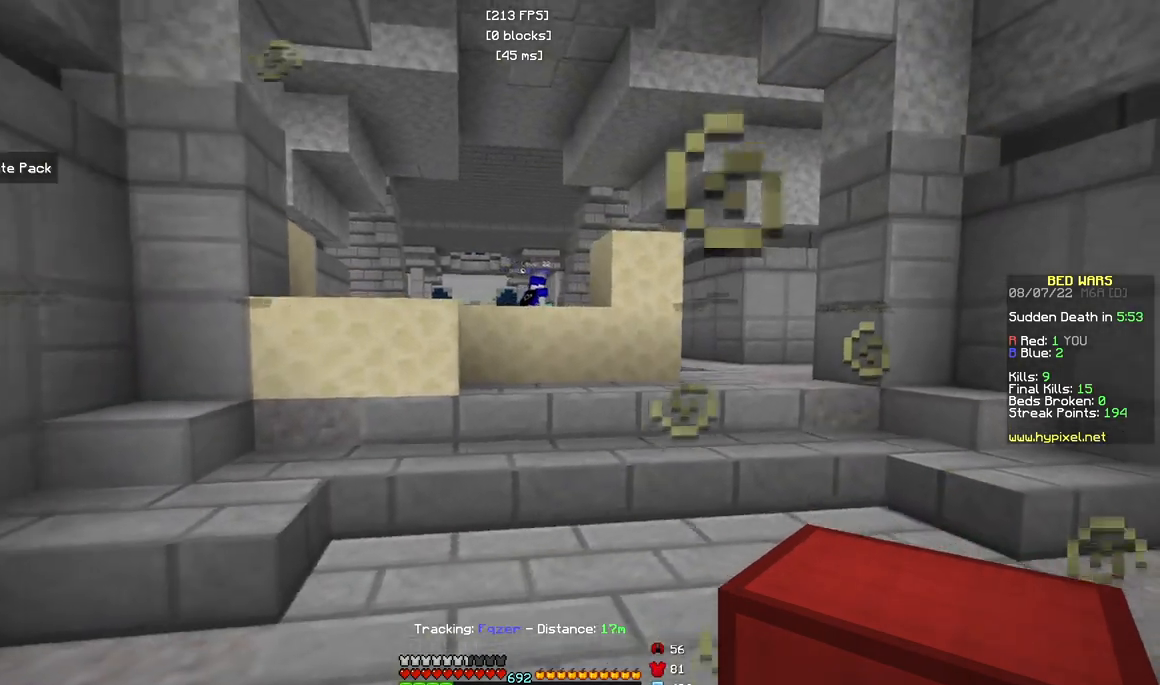
{"keys": [], "mouse": [], "events": [[233, "a", "up"], [233, "s", "up"]]}
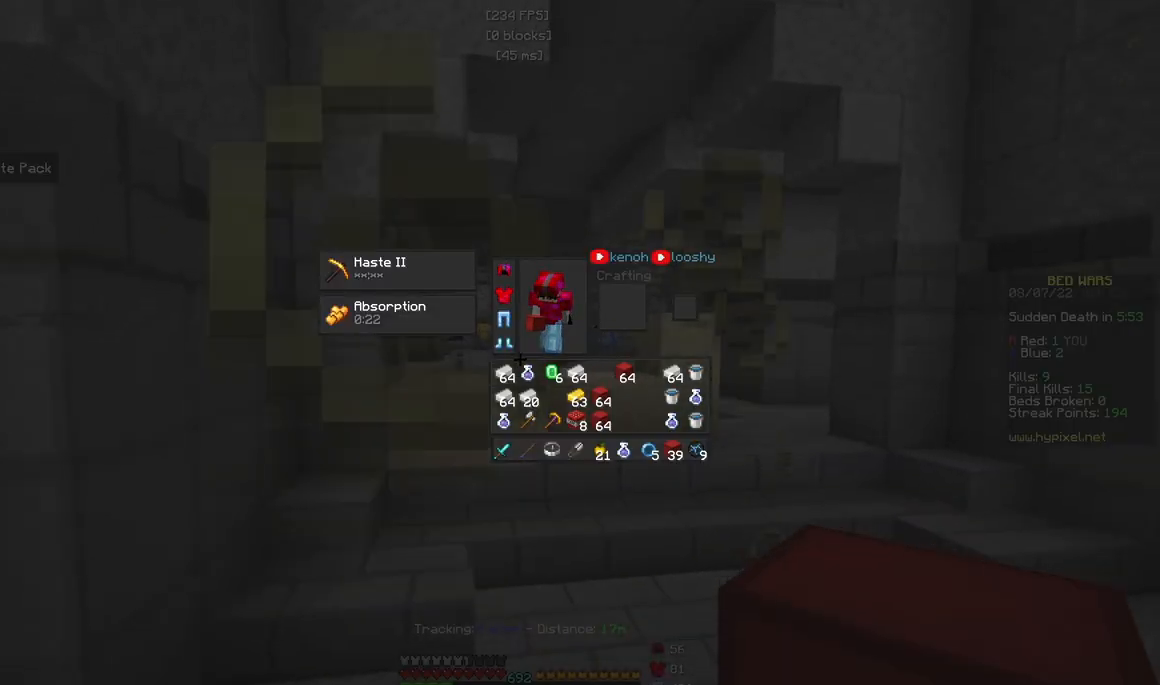
{"keys": [], "mouse": [], "events": []}
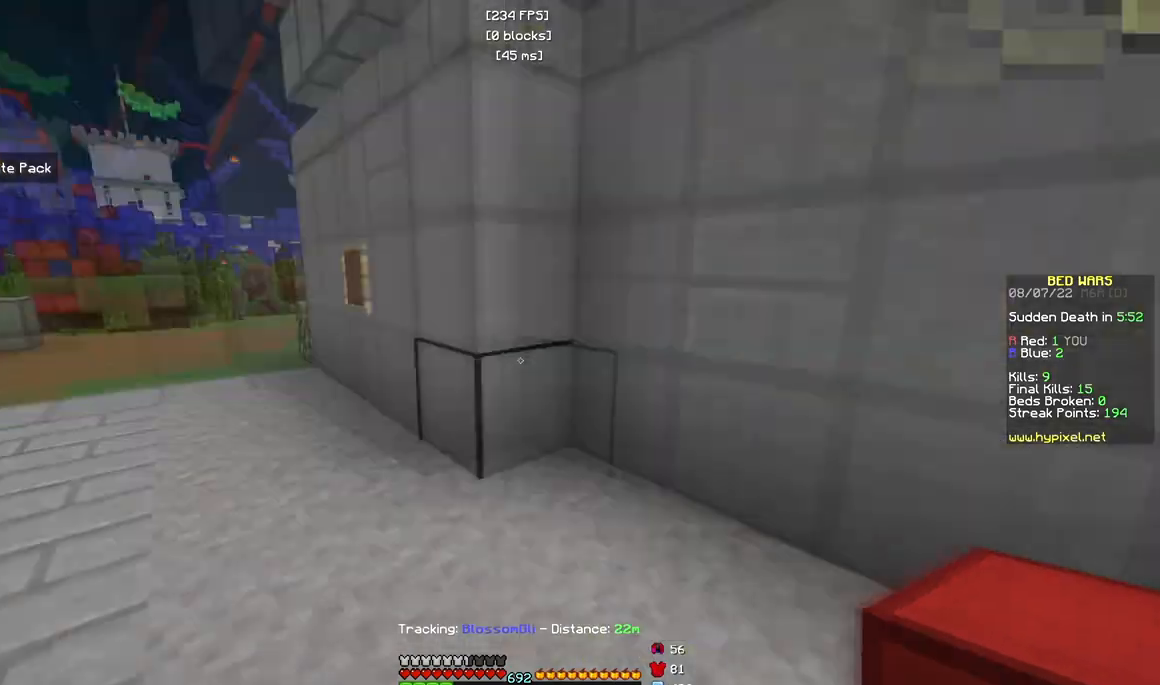
{"keys": ["w"], "mouse": ["left"], "events": [[33, "w", "down"], [183, "a", "down"], [183, "mouse_left", "down"], [267, "a", "up"]]}
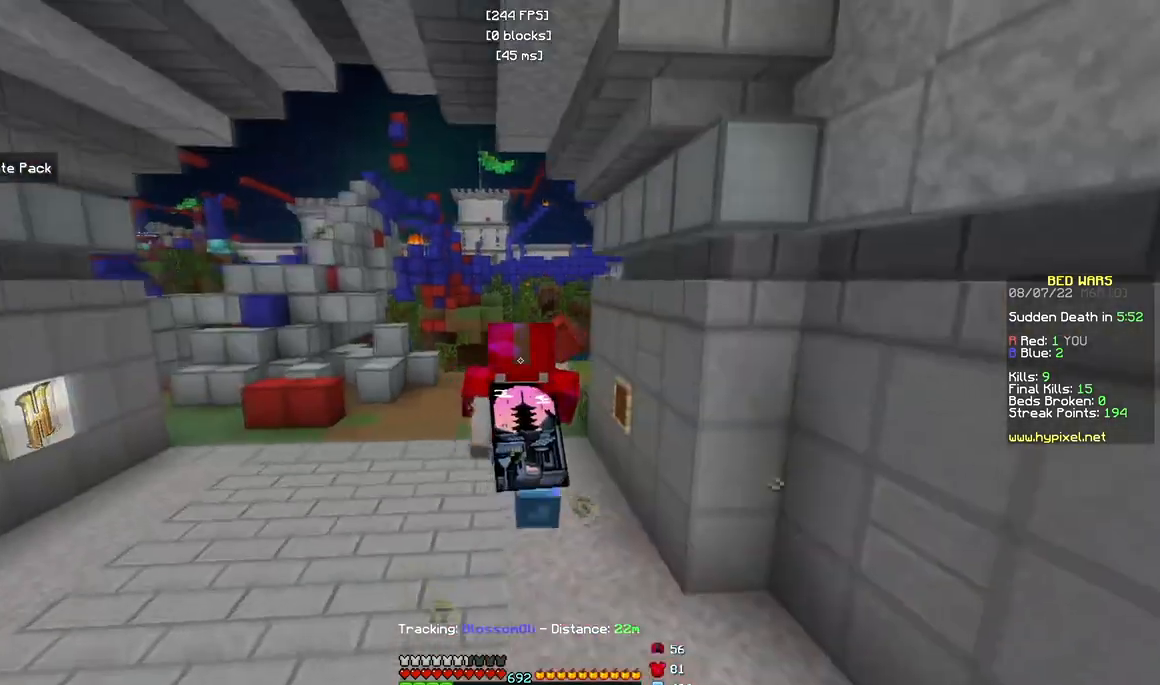
{"keys": ["w"], "mouse": ["left"], "events": [[33, "mouse_left", "up"], [183, "mouse_left", "down"]]}
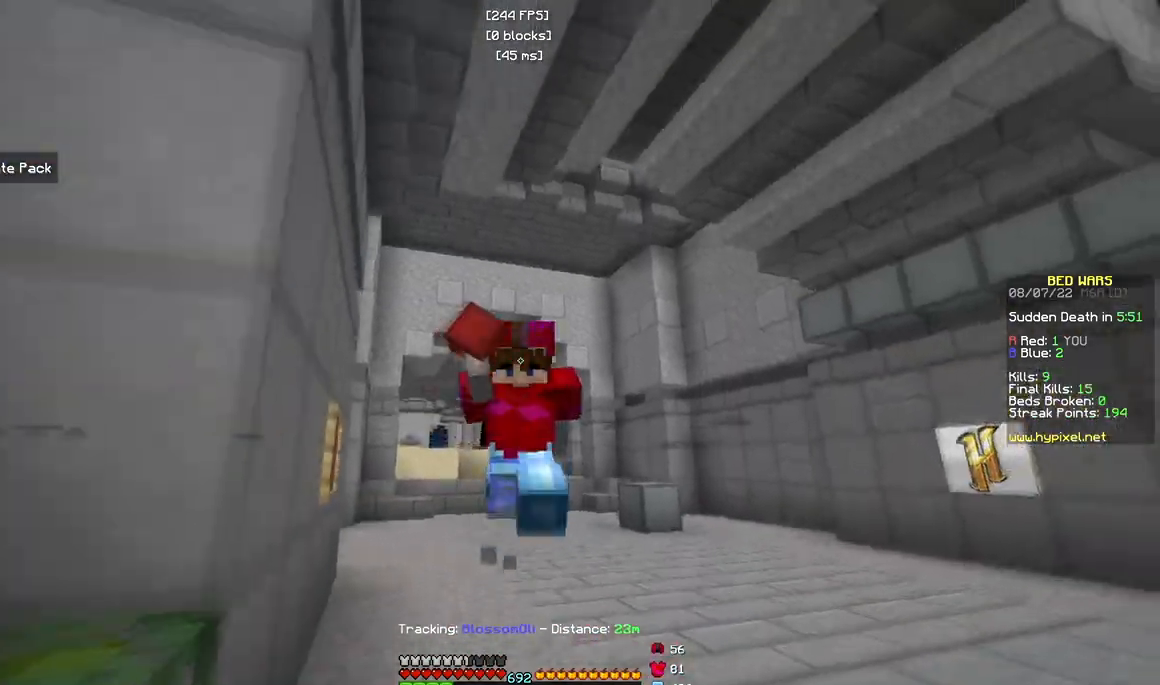
{"keys": ["w"], "mouse": ["left"], "events": []}
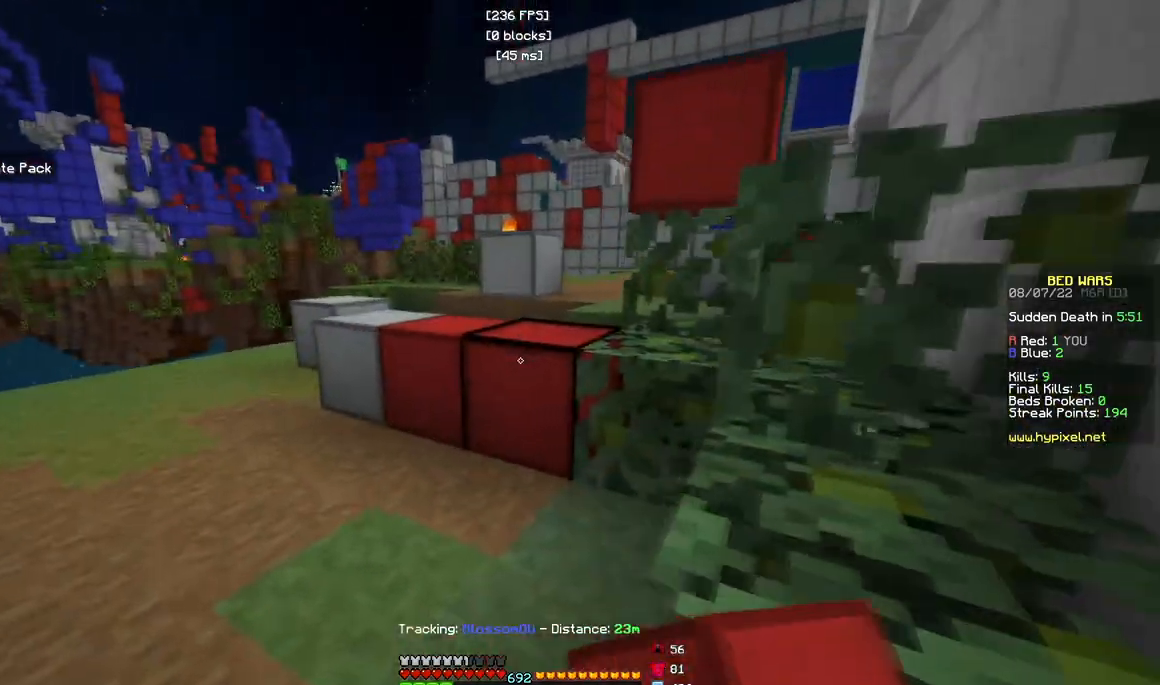
{"keys": ["w"], "mouse": [], "events": [[133, "mouse_left", "up"], [217, "mouse_right", "down"], [383, "mouse_right", "up"]]}
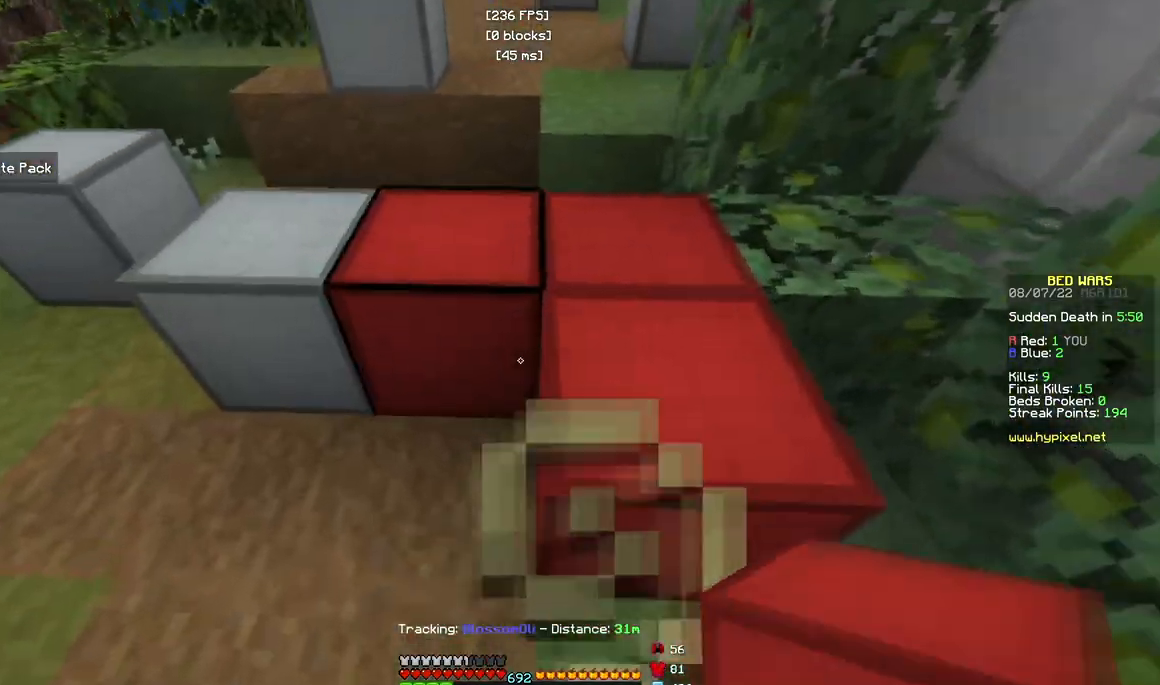
{"keys": ["w"], "mouse": ["right"], "events": [[50, "d", "down"], [233, "mouse_left", "down"], [383, "mouse_left", "up"], [433, "d", "up"], [500, "mouse_right", "down"]]}
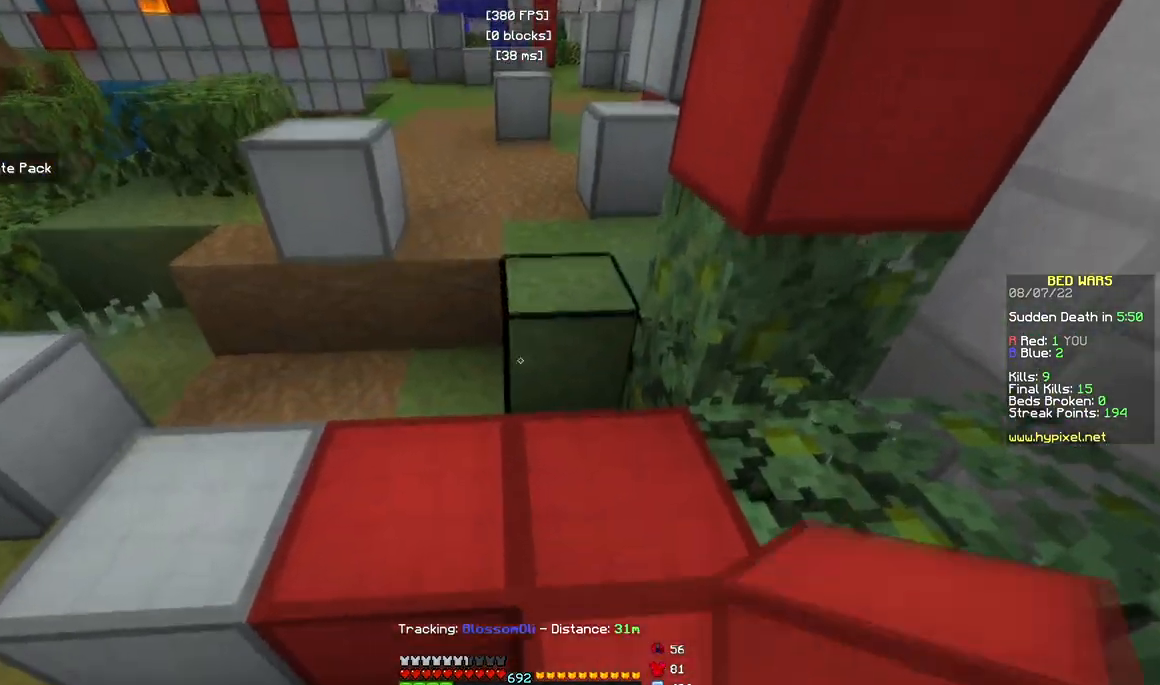
{"keys": ["w"], "mouse": [], "events": [[150, "mouse_right", "up"], [283, "mouse_right", "down"], [433, "mouse_right", "up"]]}
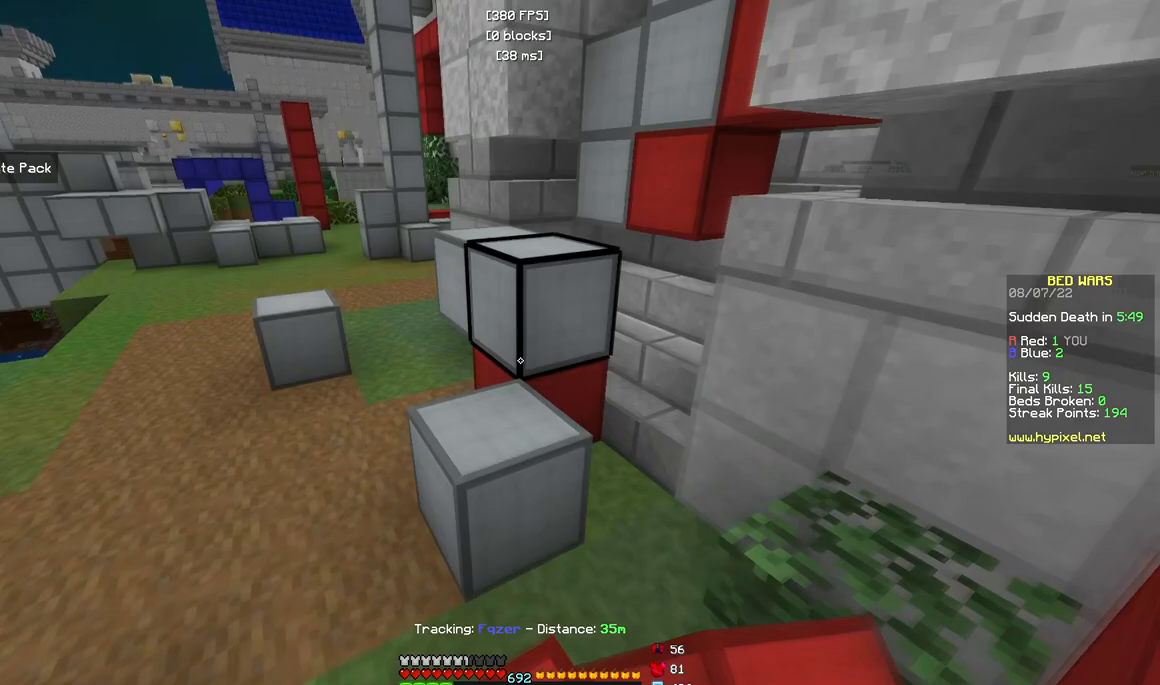
{"keys": ["a", "w"], "mouse": ["left"], "events": [[167, "a", "down"], [500, "mouse_left", "down"]]}
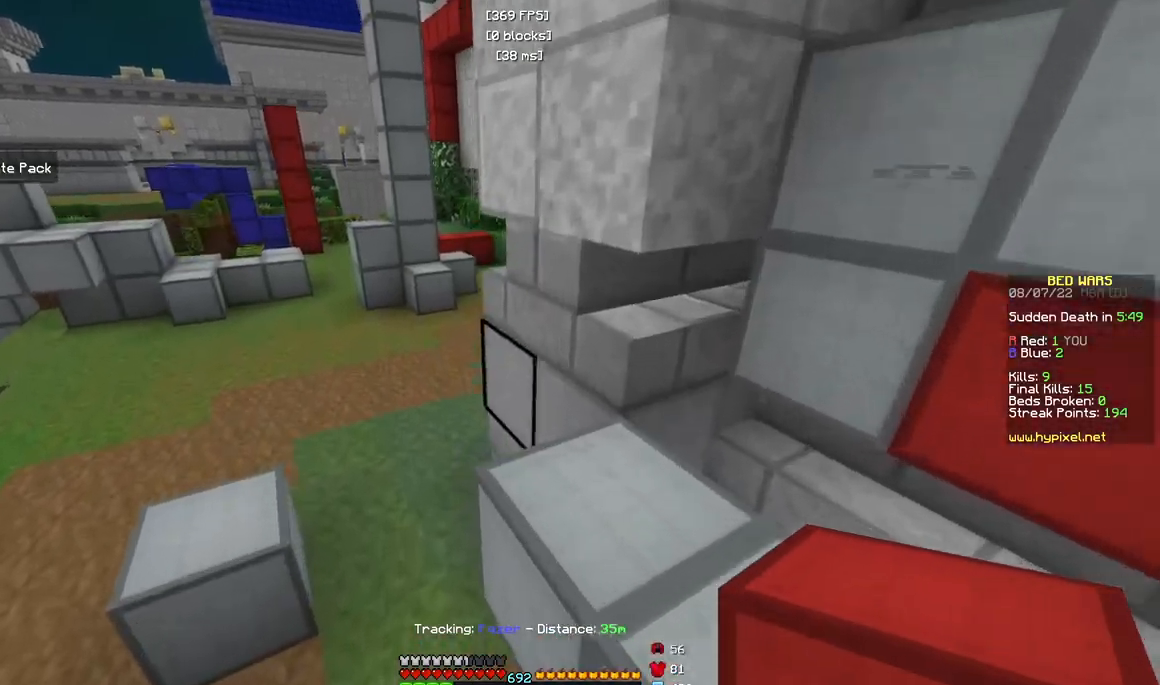
{"keys": ["w"], "mouse": [], "events": [[133, "mouse_left", "up"], [183, "mouse_left", "down"], [317, "a", "up"], [333, "mouse_left", "up"]]}
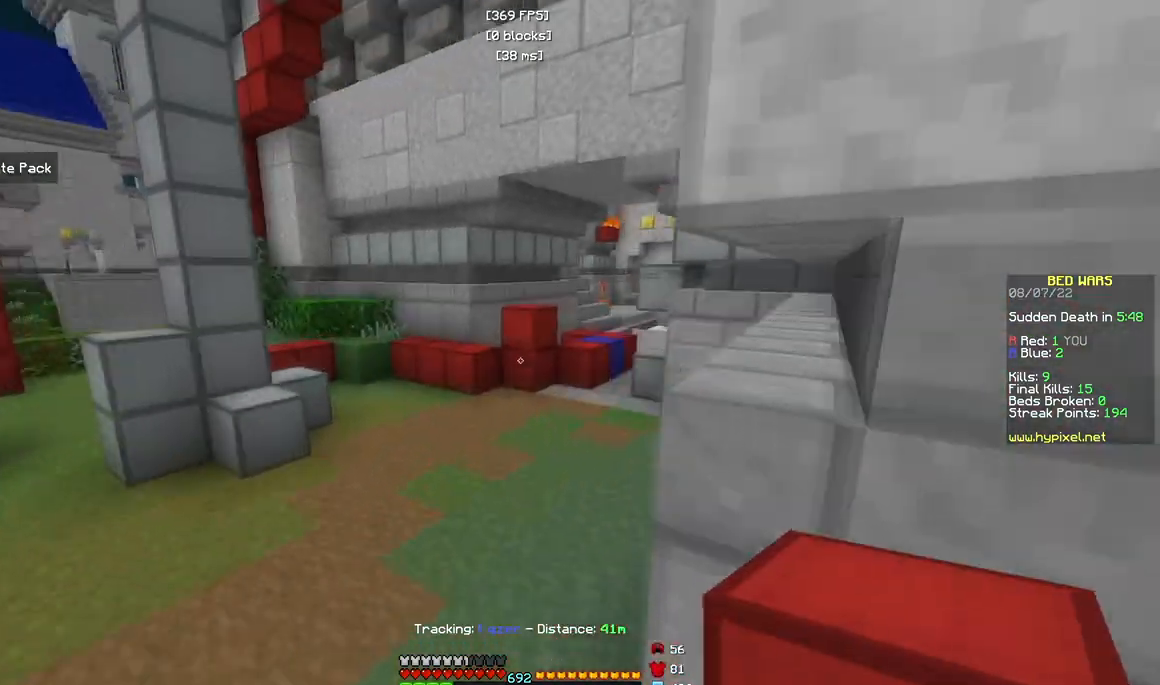
{"keys": ["w"], "mouse": ["left"], "events": [[400, "mouse_left", "down"]]}
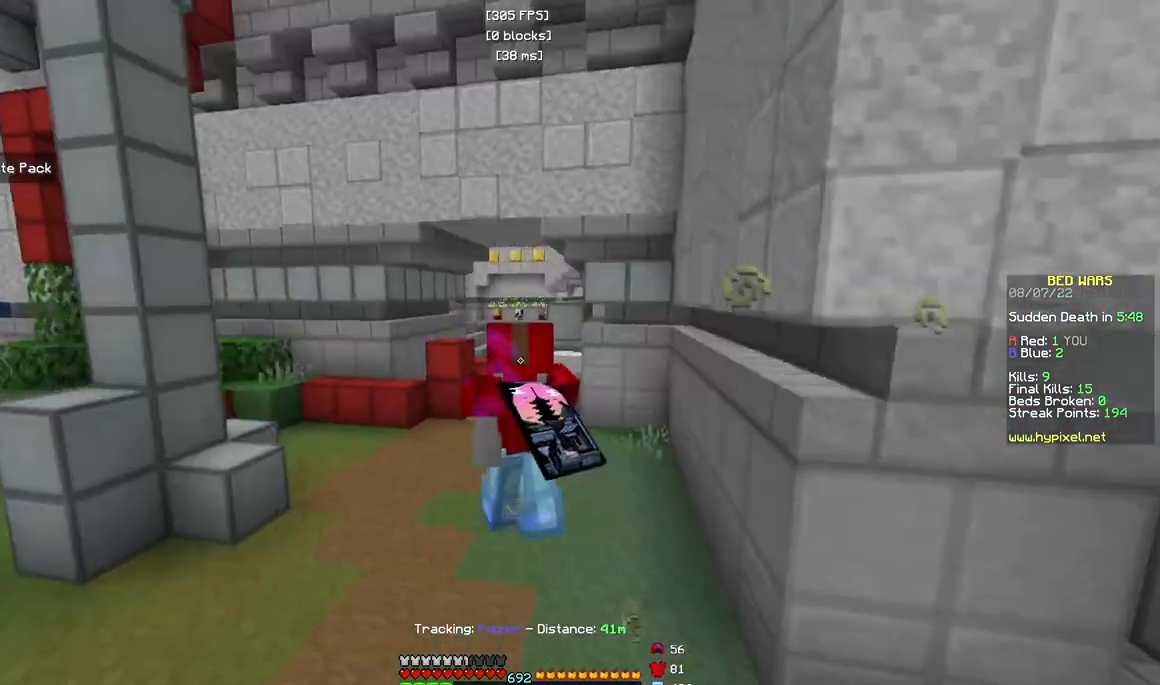
{"keys": ["w"], "mouse": [], "events": [[217, "mouse_left", "up"]]}
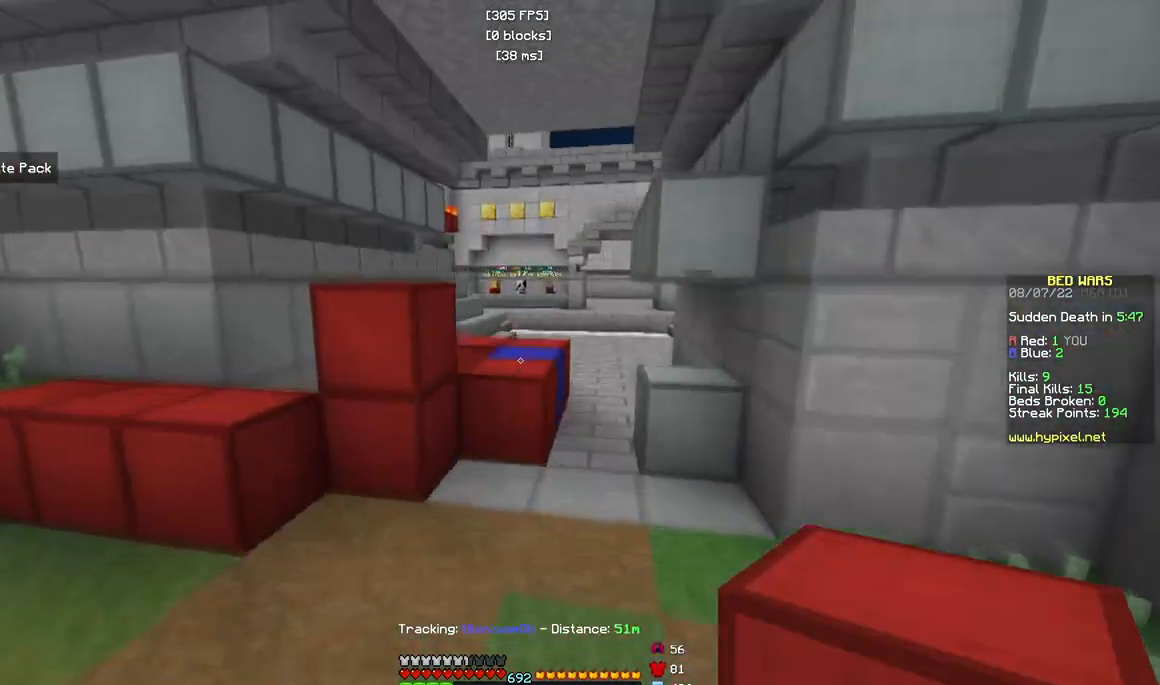
{"keys": ["w"], "mouse": [], "events": [[133, "d", "down"], [500, "d", "up"]]}
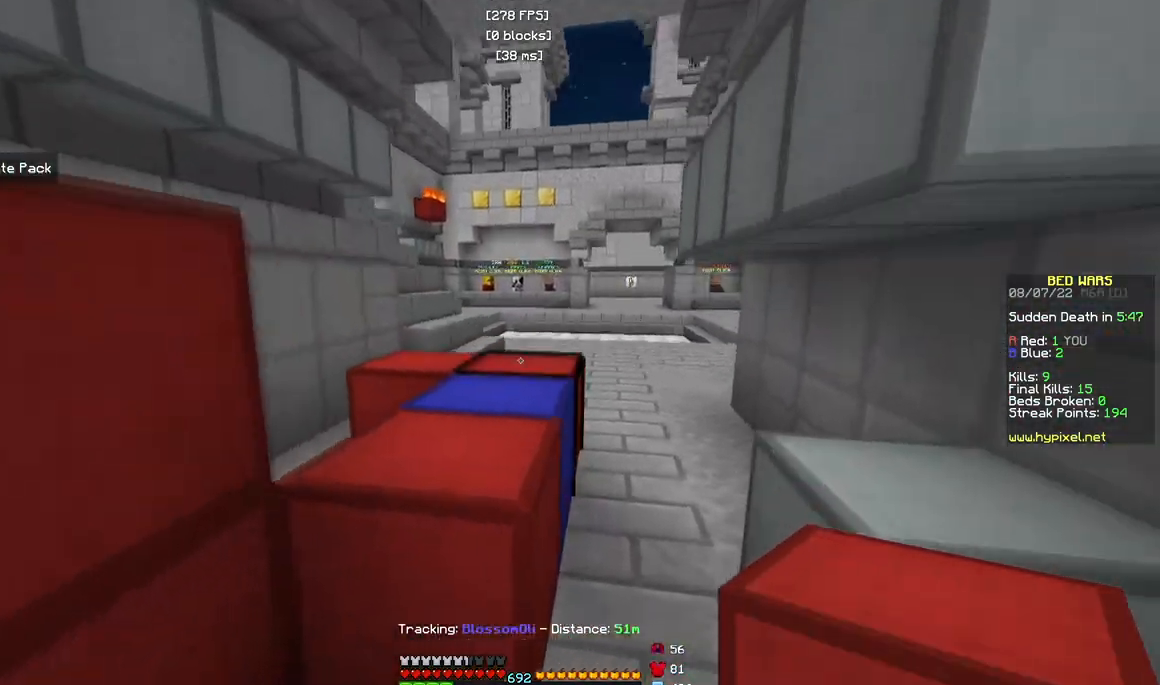
{"keys": ["w"], "mouse": [], "events": []}
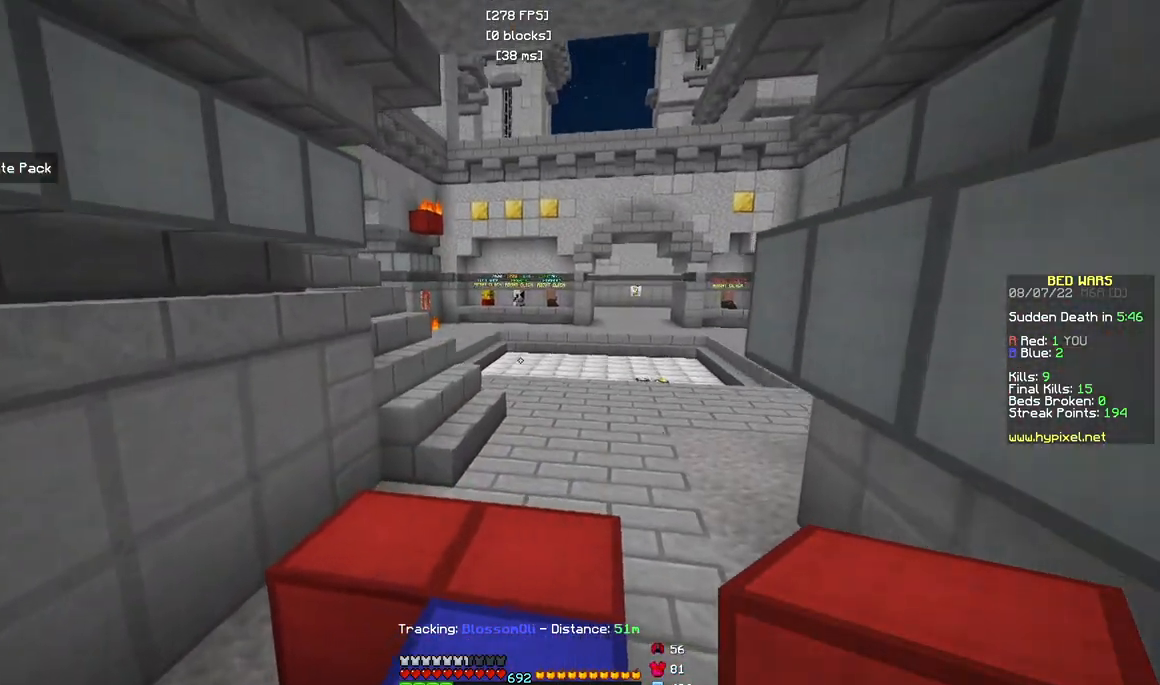
{"keys": ["w"], "mouse": [], "events": []}
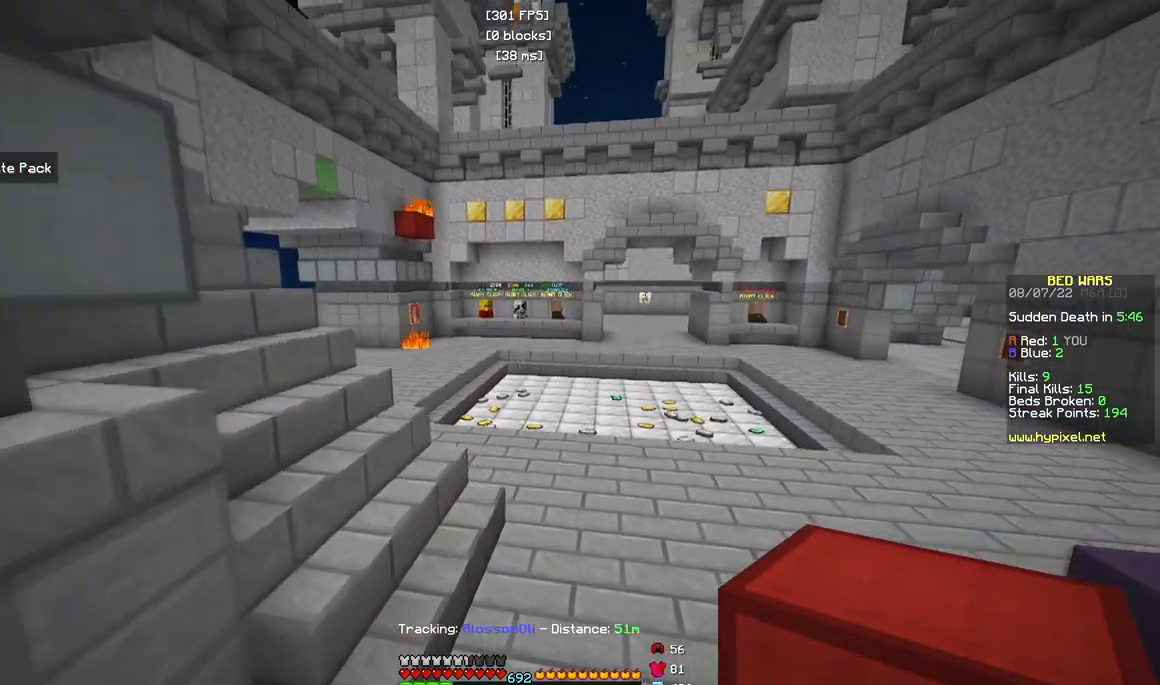
{"keys": ["w"], "mouse": [], "events": []}
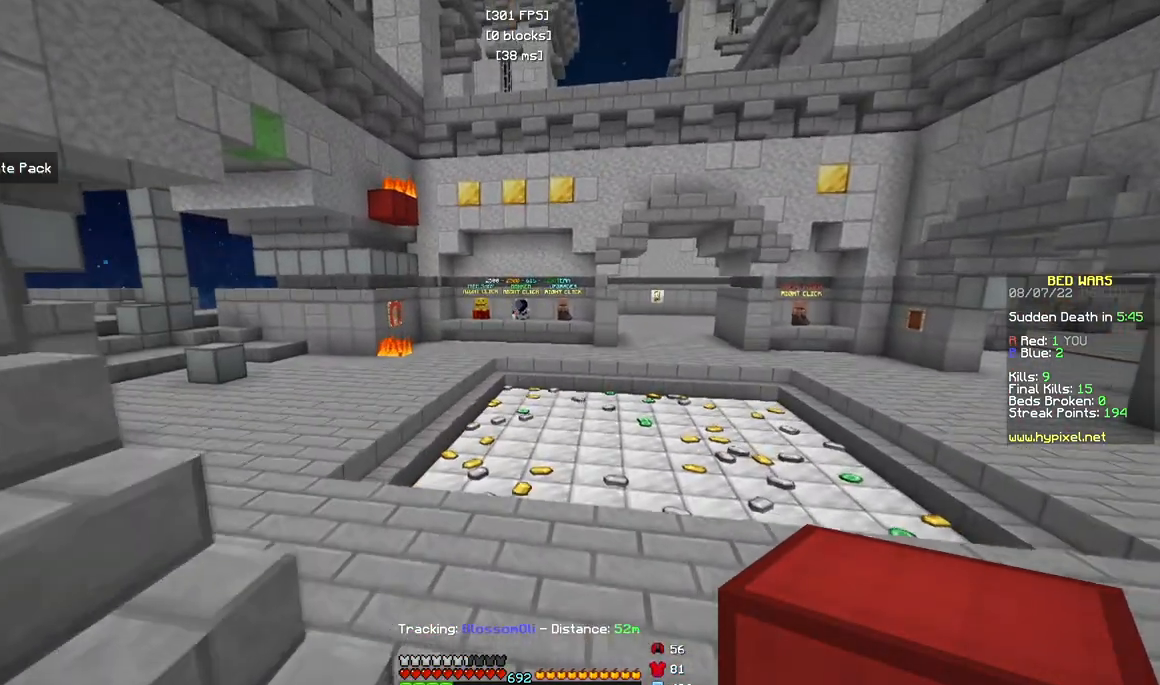
{"keys": ["d", "w"], "mouse": ["left"], "events": [[217, "mouse_left", "down"], [300, "mouse_left", "up"], [333, "mouse_left", "down"], [433, "d", "down"]]}
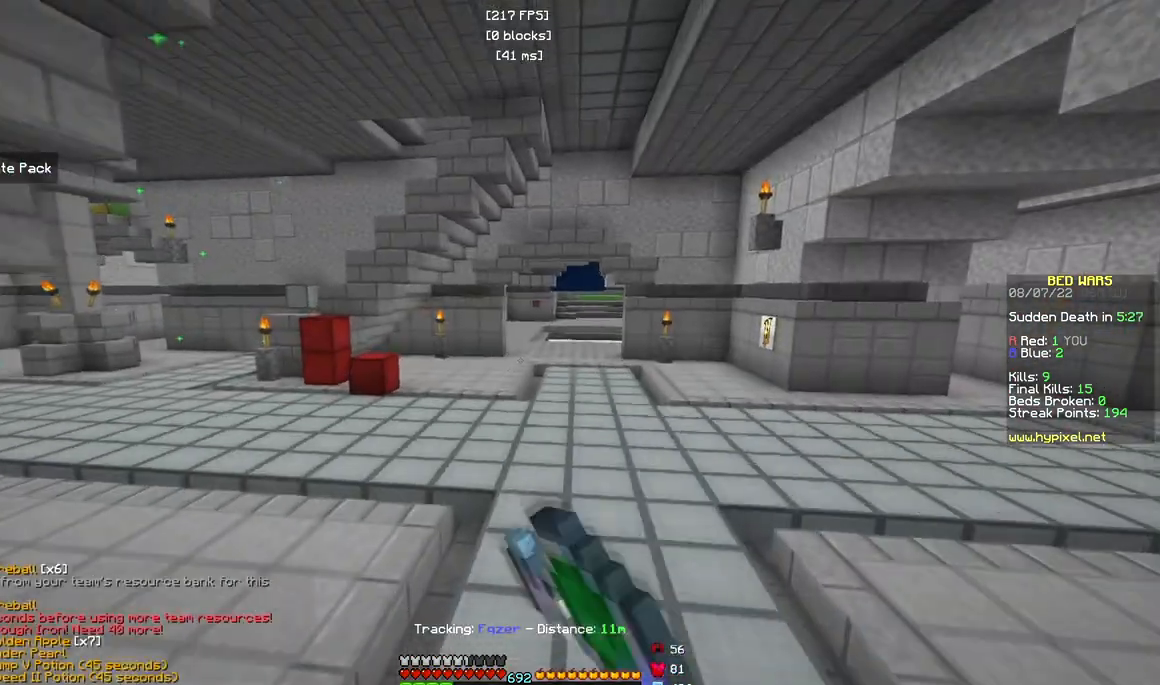
{"keys": ["w"], "mouse": [], "events": [[133, "d", "up"], [150, "mouse_left", "up"], [217, "mouse_left", "down"], [350, "mouse_left", "up"]]}
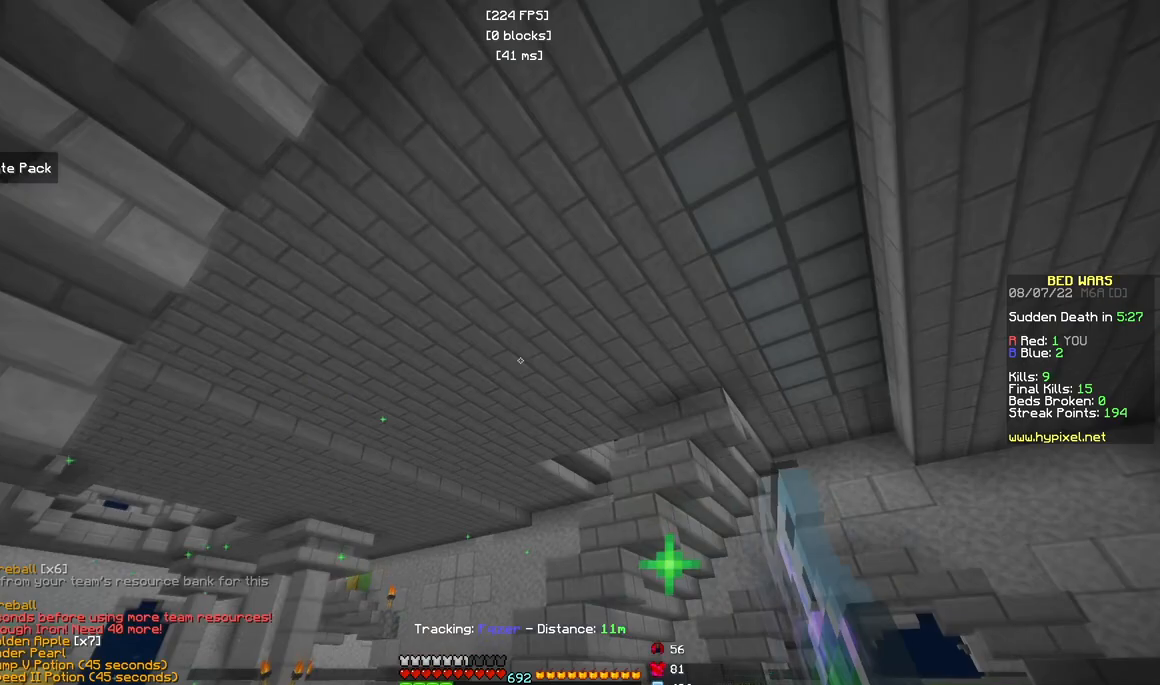
{"keys": ["d", "w"], "mouse": [], "events": [[317, "d", "down"]]}
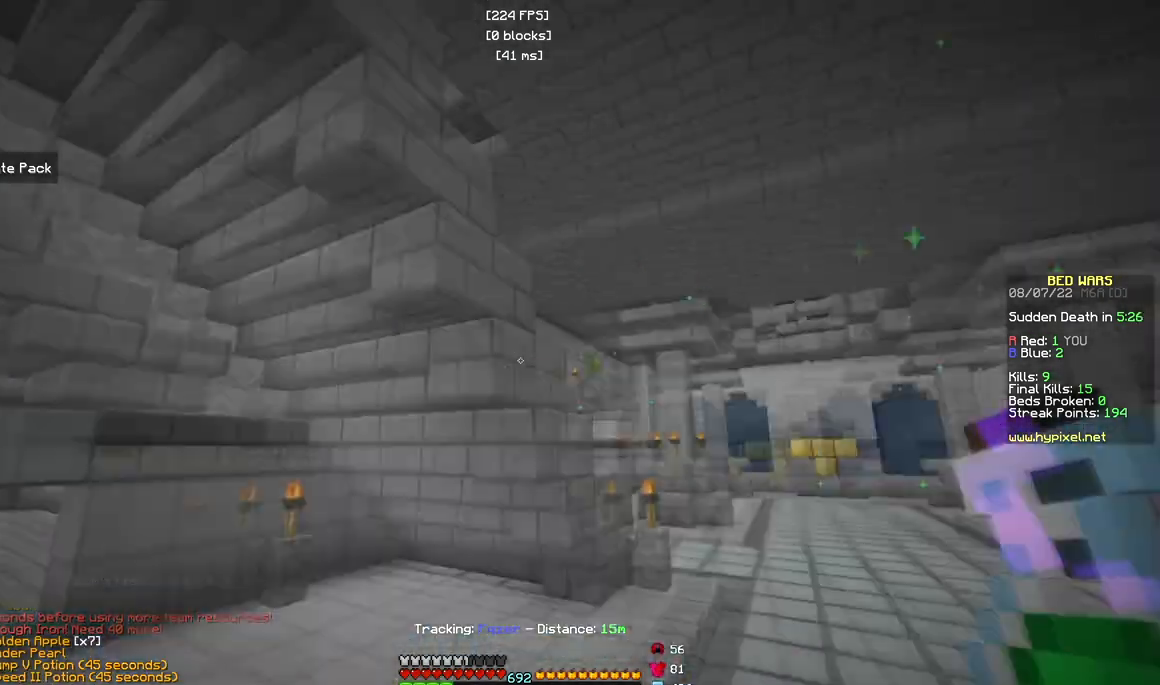
{"keys": ["a", "d", "s"], "mouse": [], "events": [[83, "w", "up"], [117, "s", "down"], [217, "a", "down"]]}
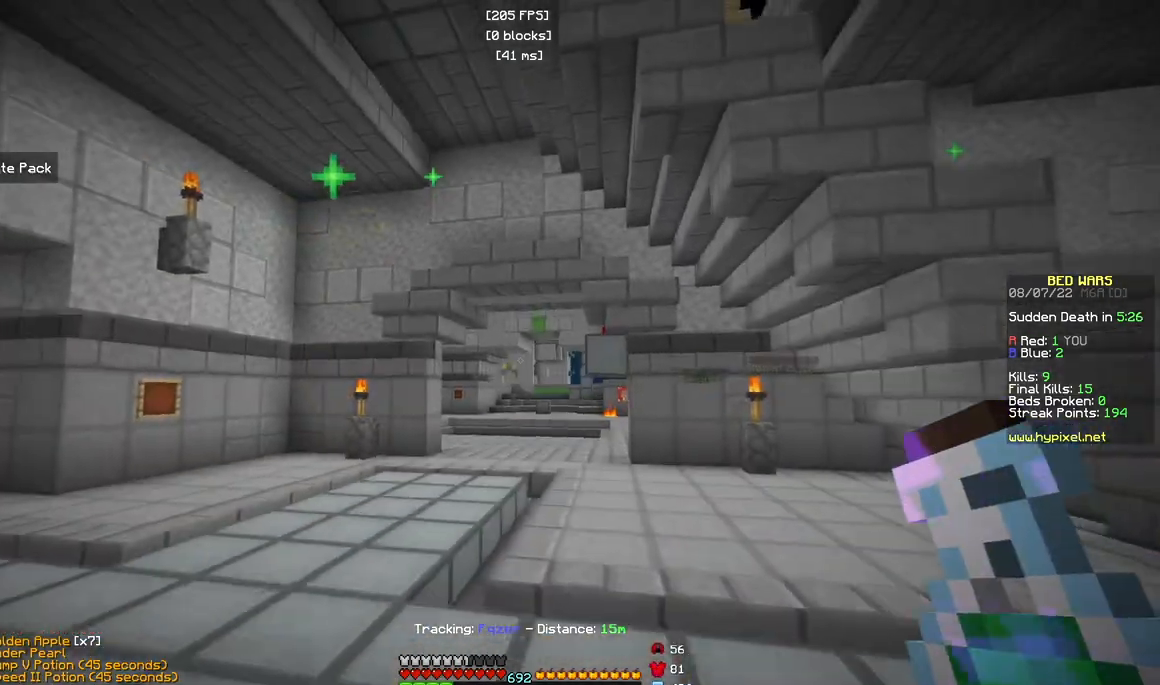
{"keys": ["a", "s"], "mouse": [], "events": [[400, "d", "up"]]}
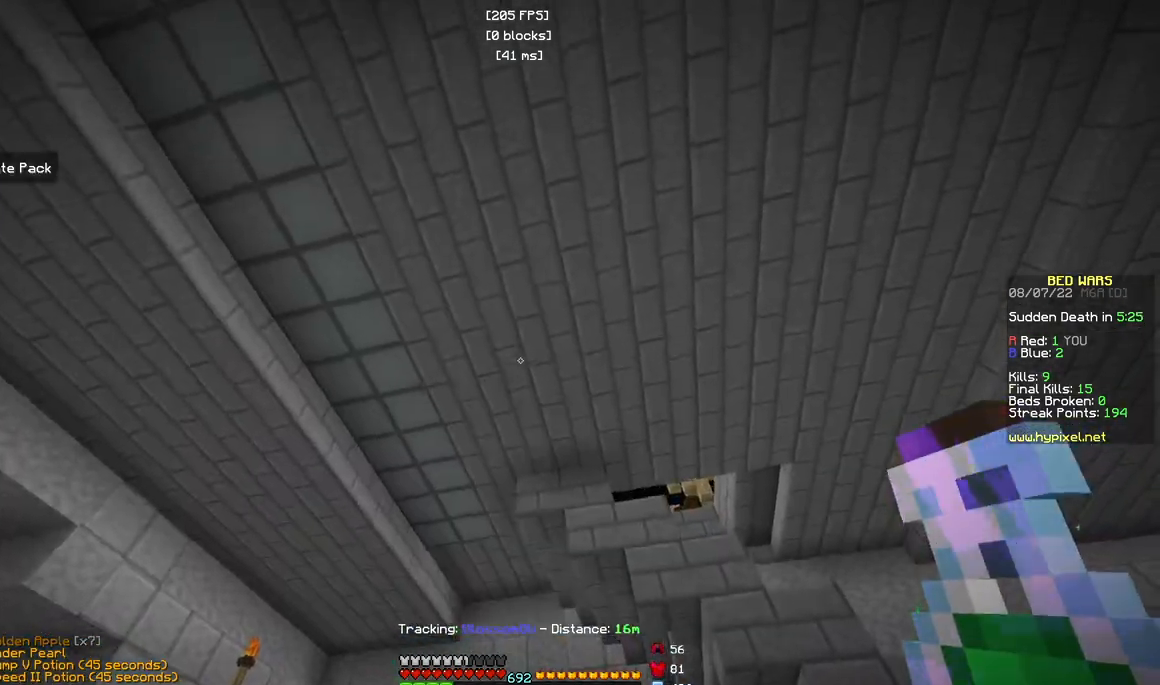
{"keys": ["a", "w"], "mouse": ["left"], "events": [[200, "s", "up"], [267, "w", "down"], [383, "mouse_left", "down"]]}